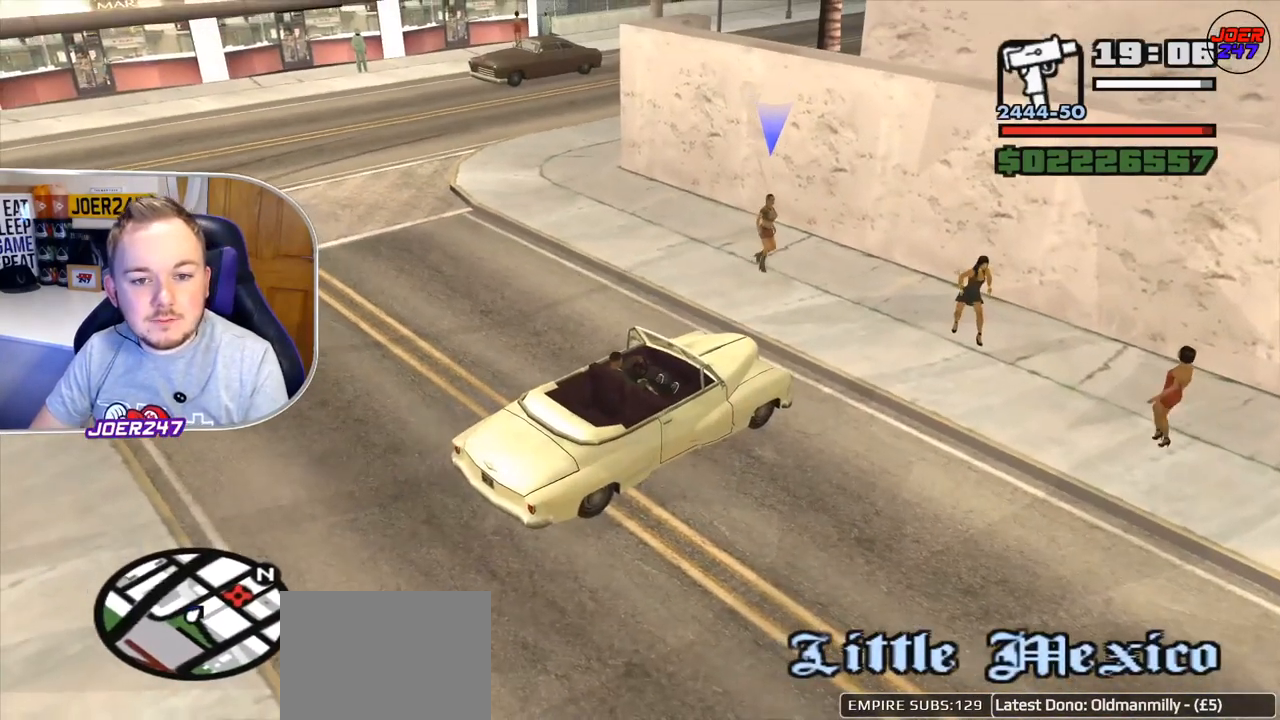
Gameplay with a controller (Xbox layout); each line is a JSON object with the inputs held at the frame after it. "events" lists button and stick changes between this image and that frame as [ms after this image, input, new state], when the widget could be followed in between. Not read: L3.
{"buttons": [], "left_stick": "center", "right_stick": "center", "events": []}
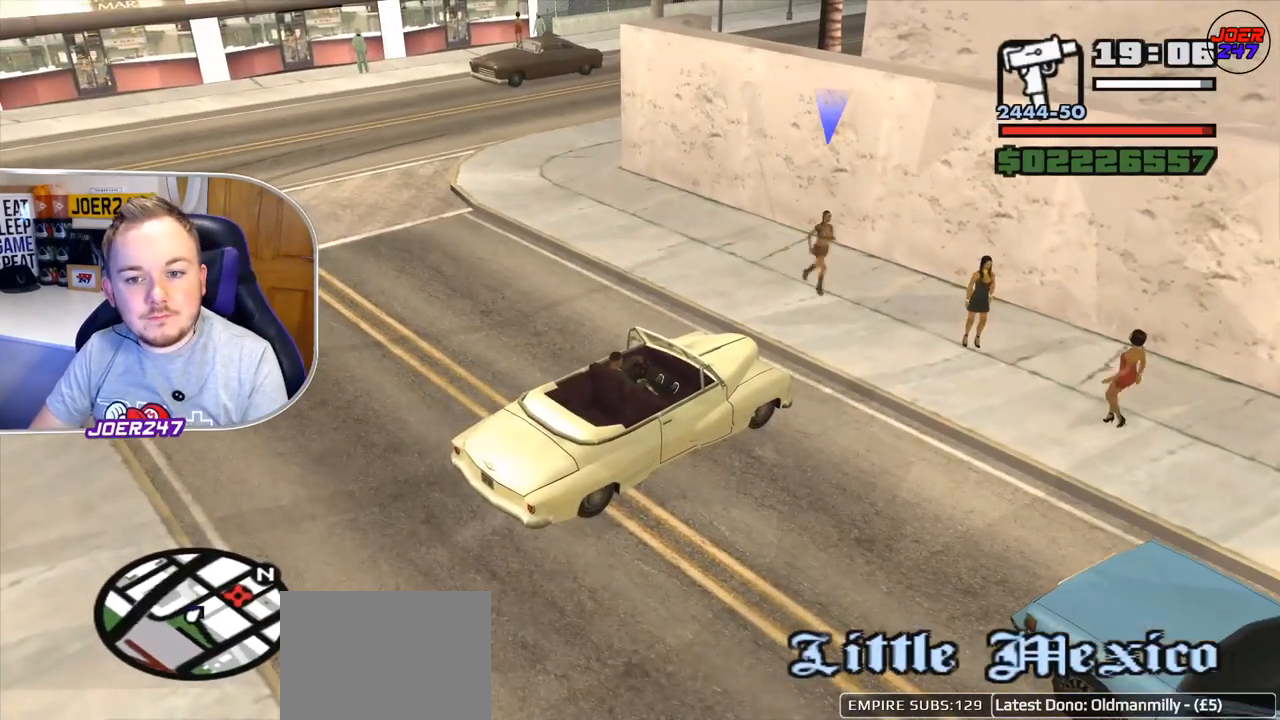
{"buttons": [], "left_stick": "center", "right_stick": "center", "events": []}
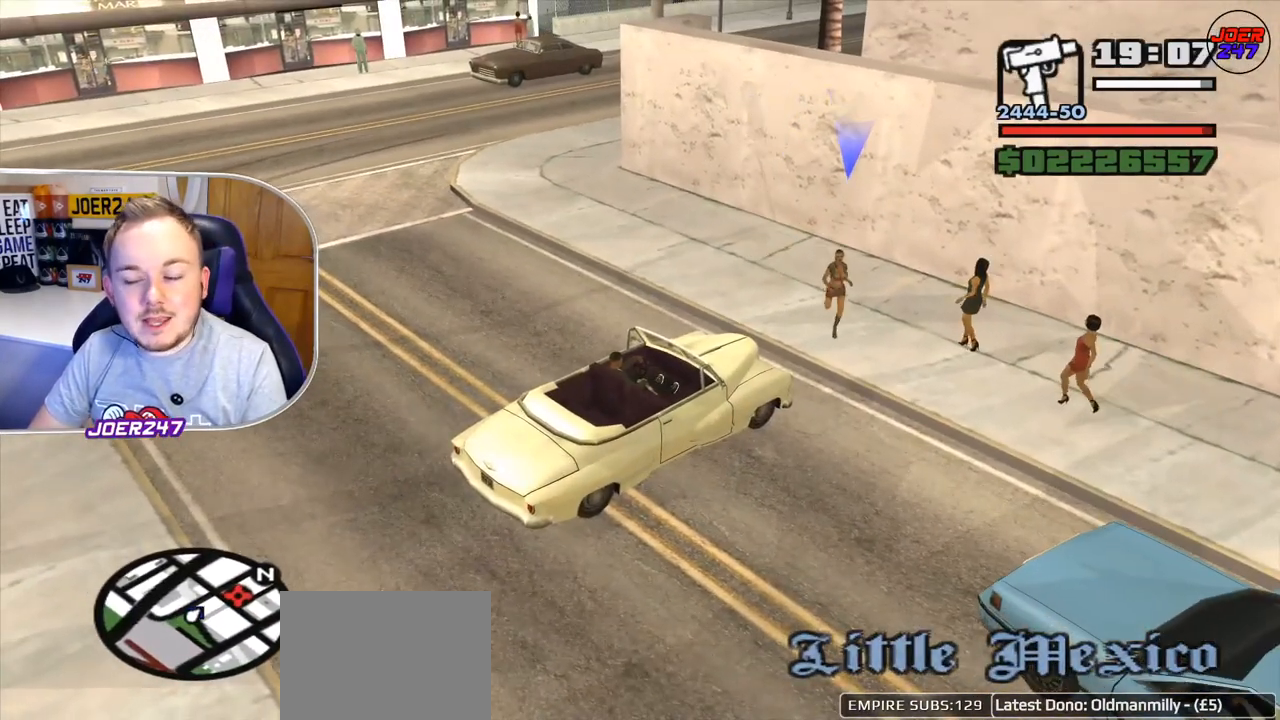
{"buttons": [], "left_stick": "center", "right_stick": "center", "events": []}
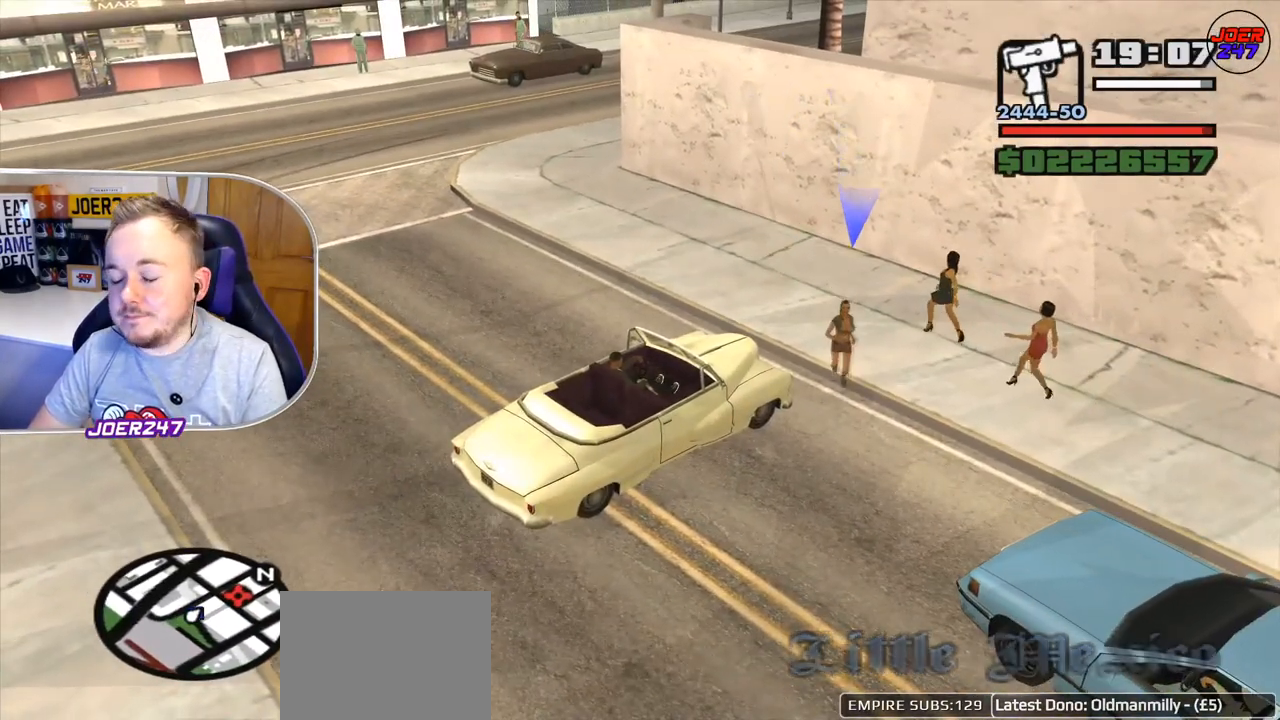
{"buttons": [], "left_stick": "center", "right_stick": "center", "events": []}
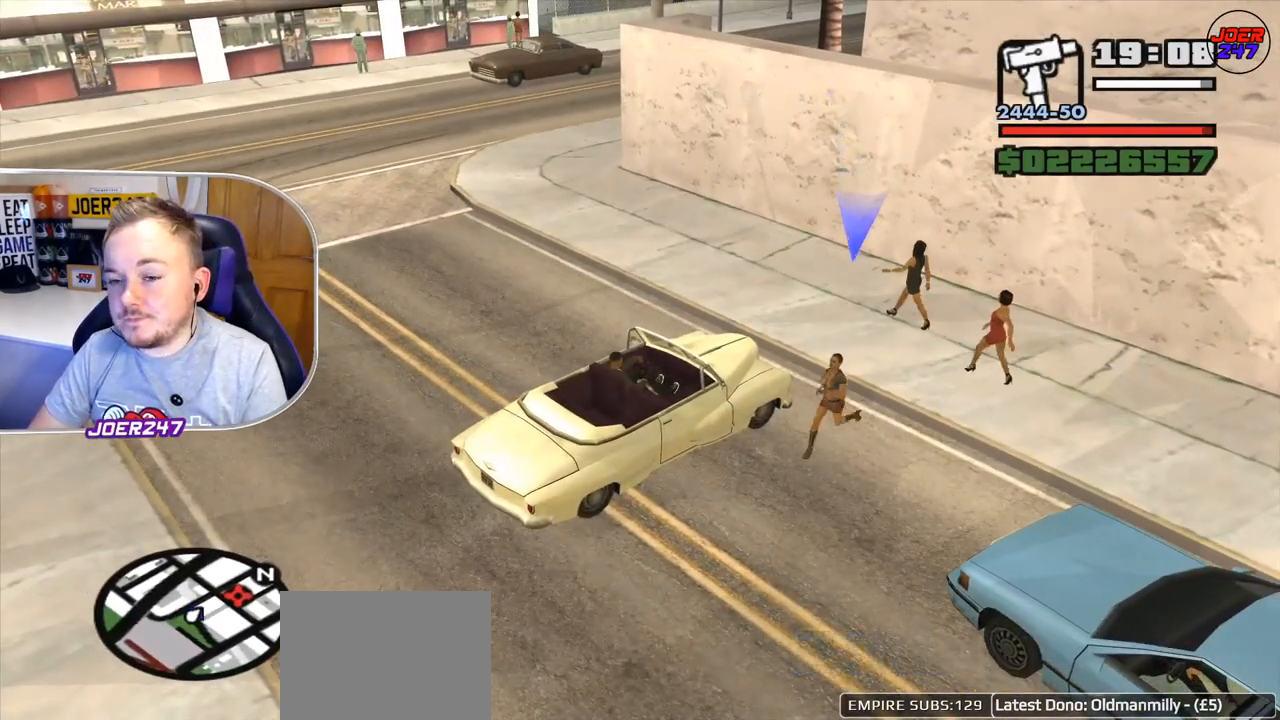
{"buttons": [], "left_stick": "center", "right_stick": "center", "events": []}
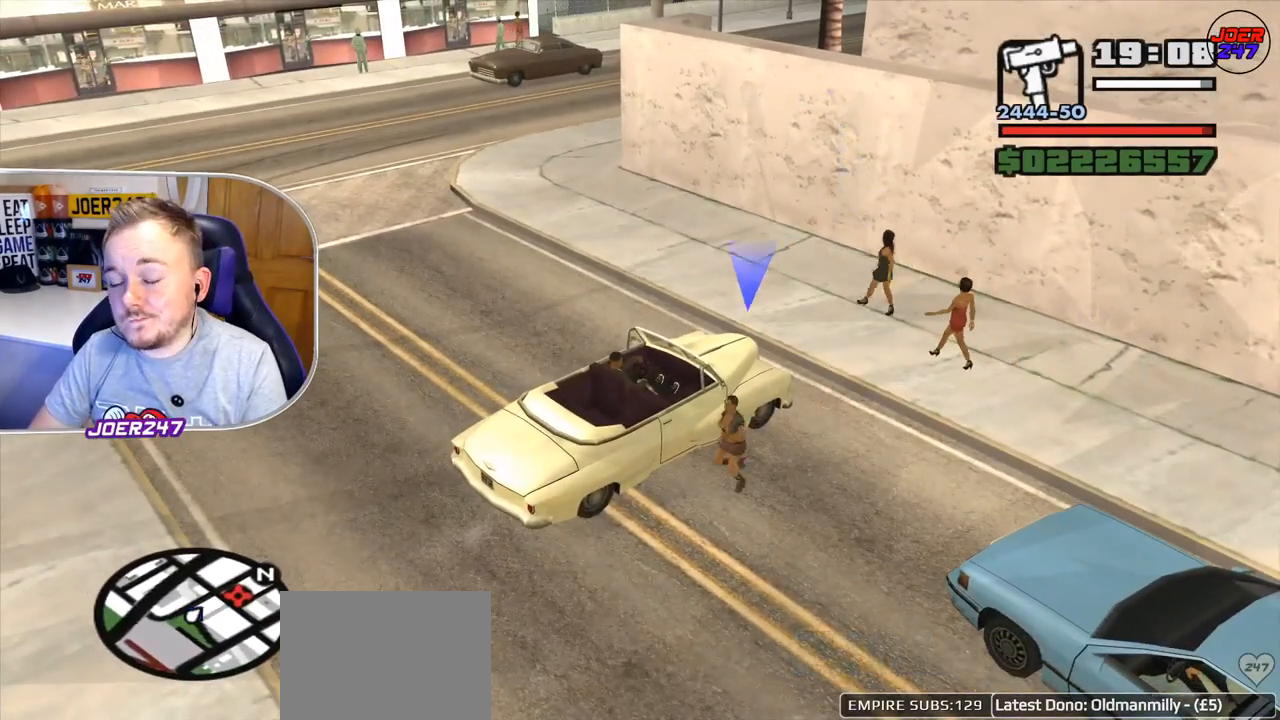
{"buttons": [], "left_stick": "center", "right_stick": "center", "events": []}
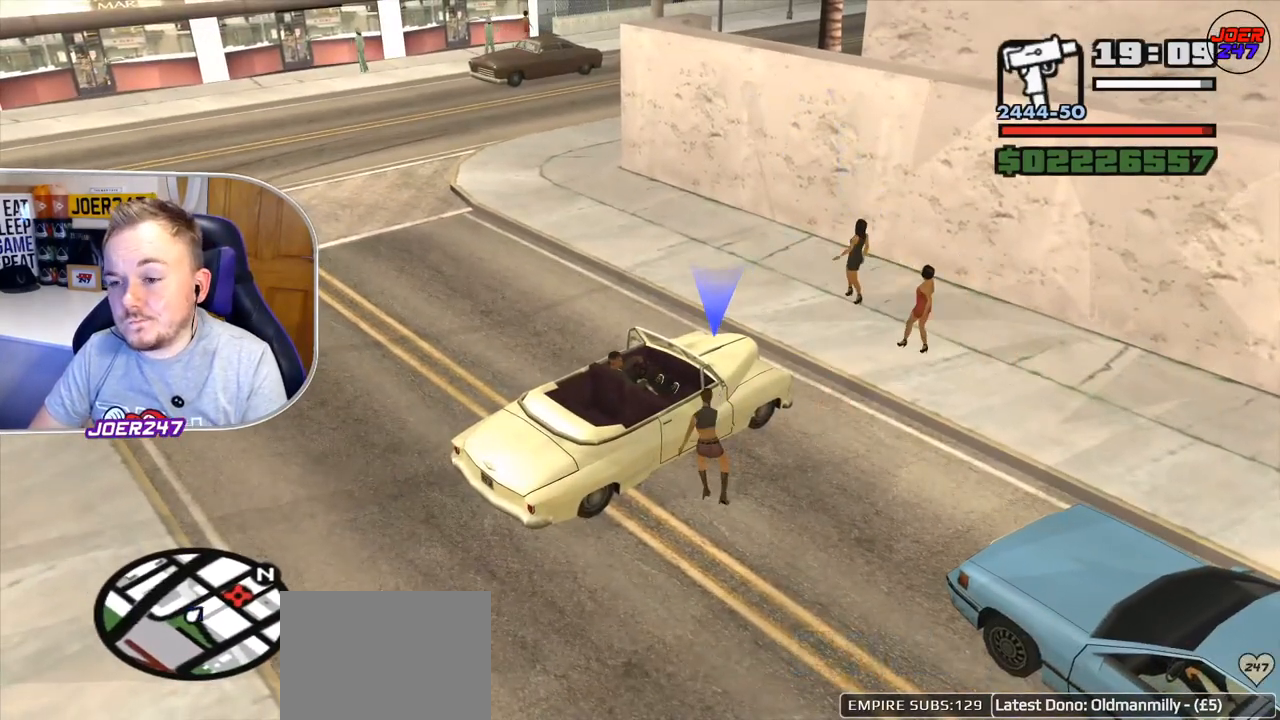
{"buttons": [], "left_stick": "center", "right_stick": "center", "events": []}
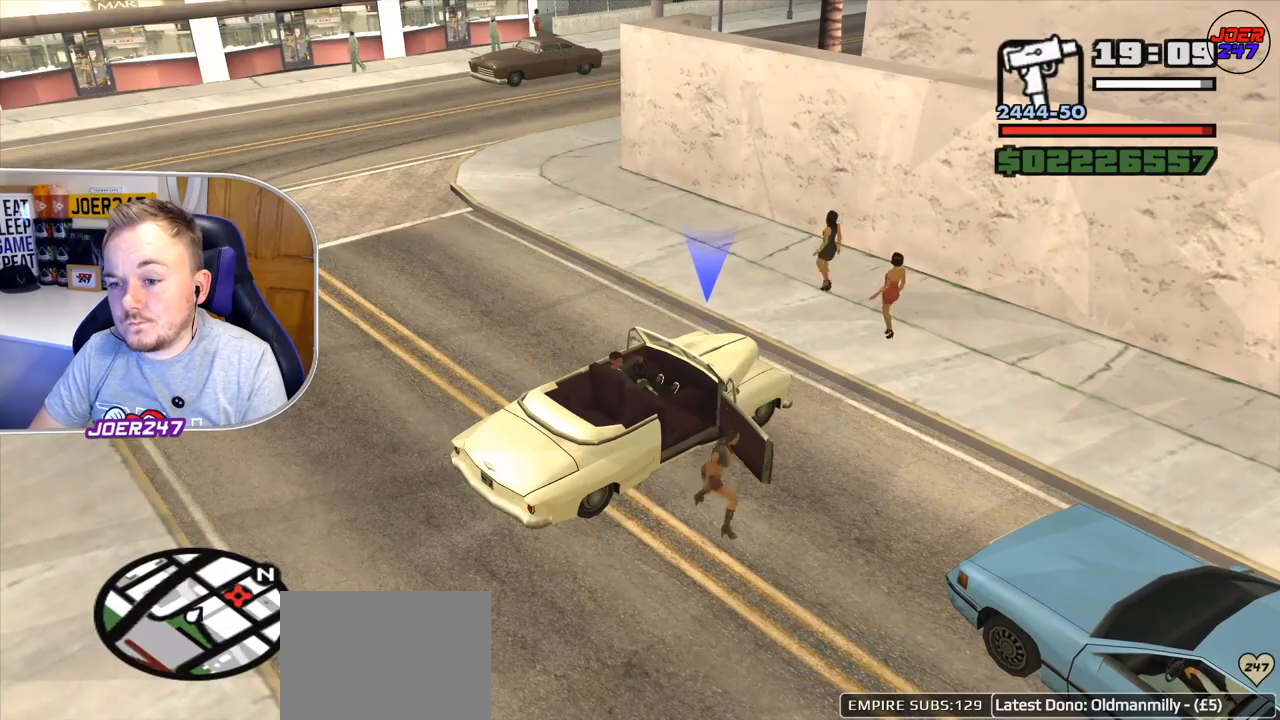
{"buttons": [], "left_stick": "left", "right_stick": "center", "events": [[250, "left_stick", "left"]]}
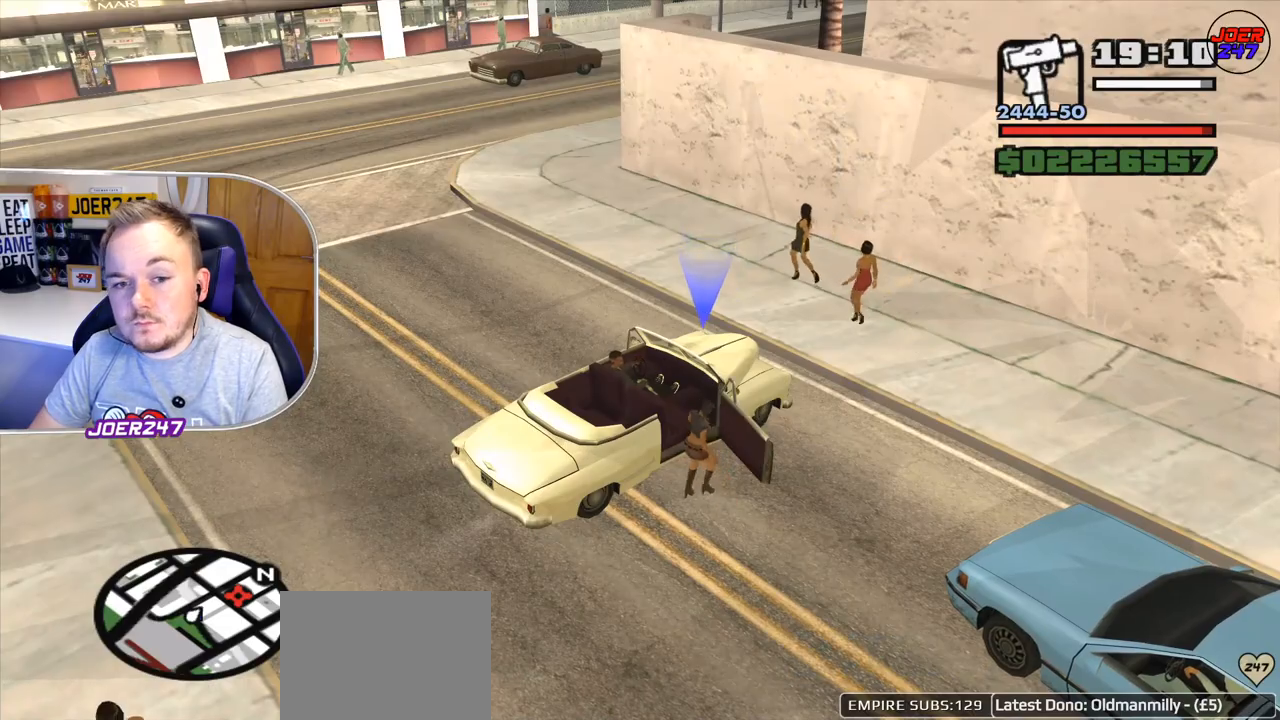
{"buttons": ["R2"], "left_stick": "left", "right_stick": "center", "events": [[42, "R2", "down"]]}
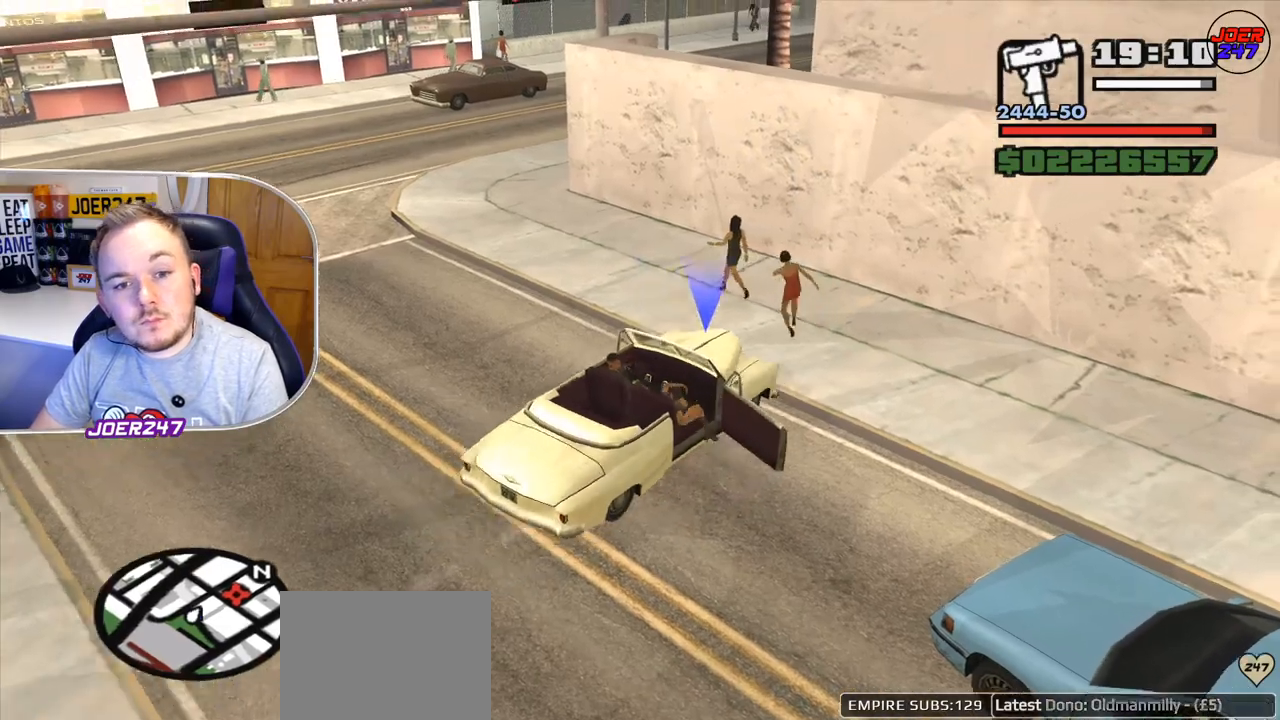
{"buttons": ["L2"], "left_stick": "down", "right_stick": "center", "events": [[292, "R2", "up"], [417, "L2", "down"], [500, "left_stick", "down"]]}
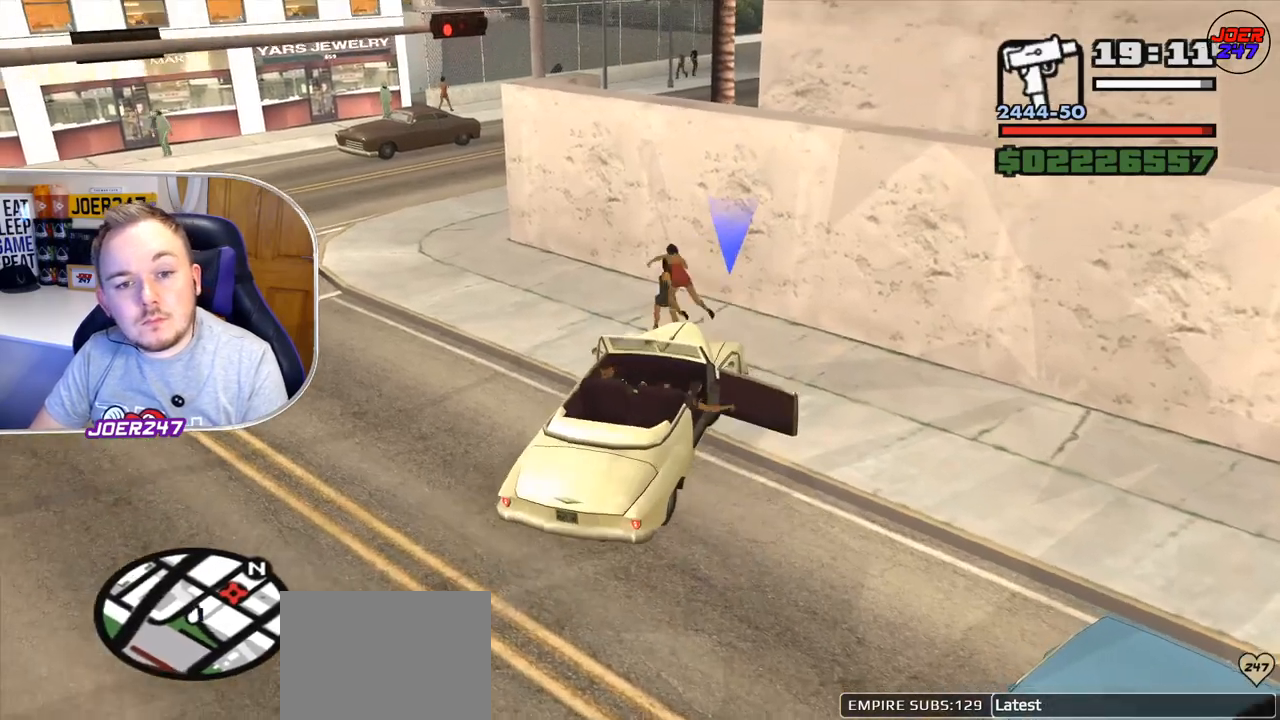
{"buttons": ["L2"], "left_stick": "down-right", "right_stick": "center", "events": [[42, "left_stick", "down-right"]]}
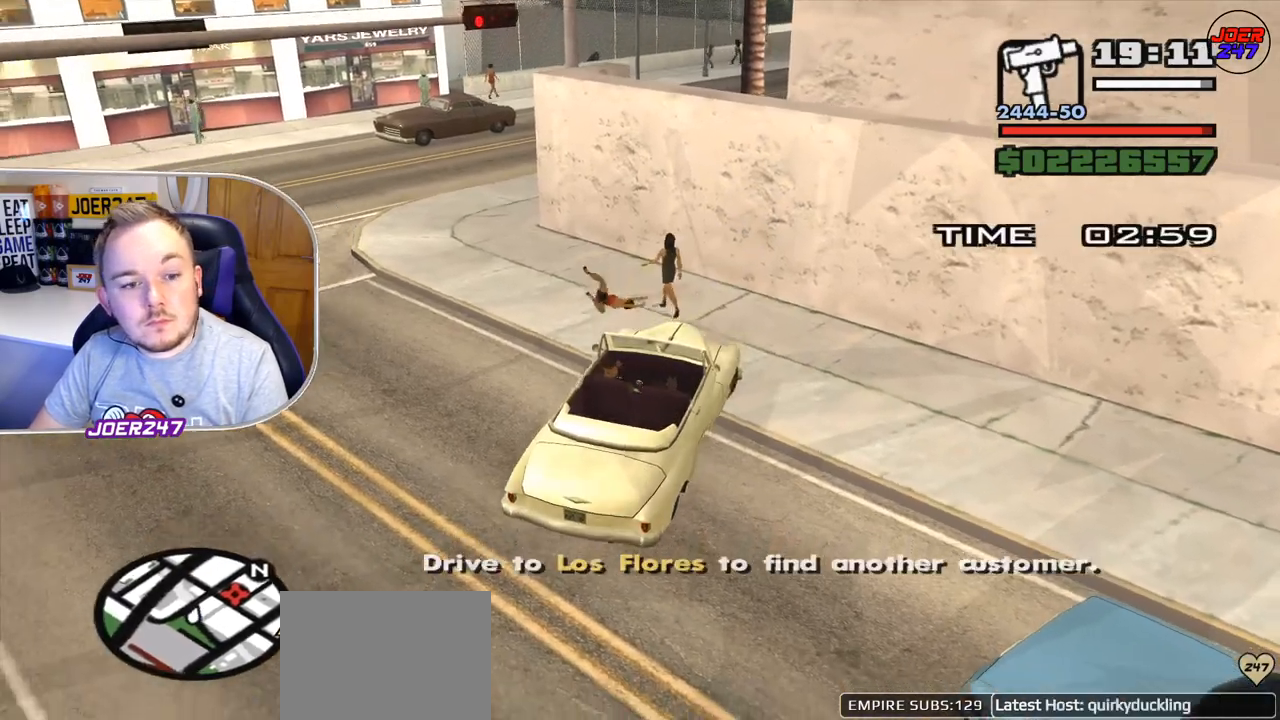
{"buttons": ["R2"], "left_stick": "center", "right_stick": "center", "events": [[417, "L2", "up"], [458, "R2", "down"], [458, "left_stick", "center"]]}
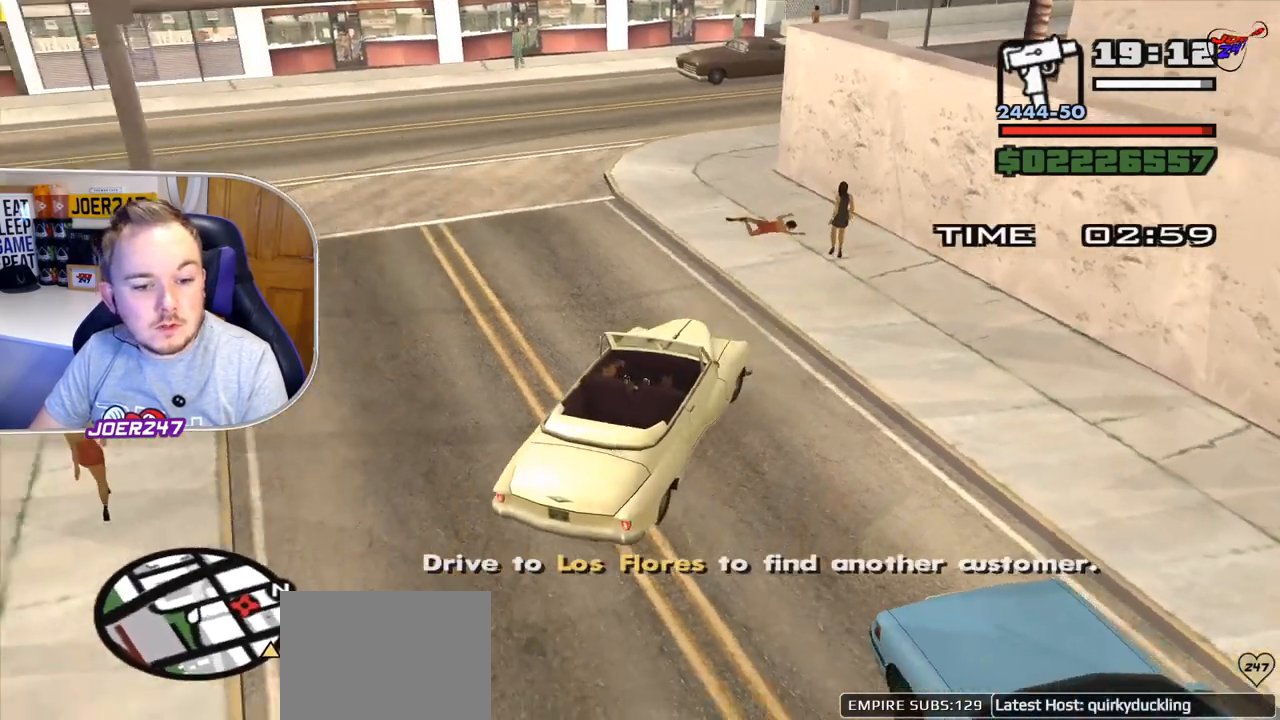
{"buttons": ["R2"], "left_stick": "left", "right_stick": "center", "events": [[42, "left_stick", "left"]]}
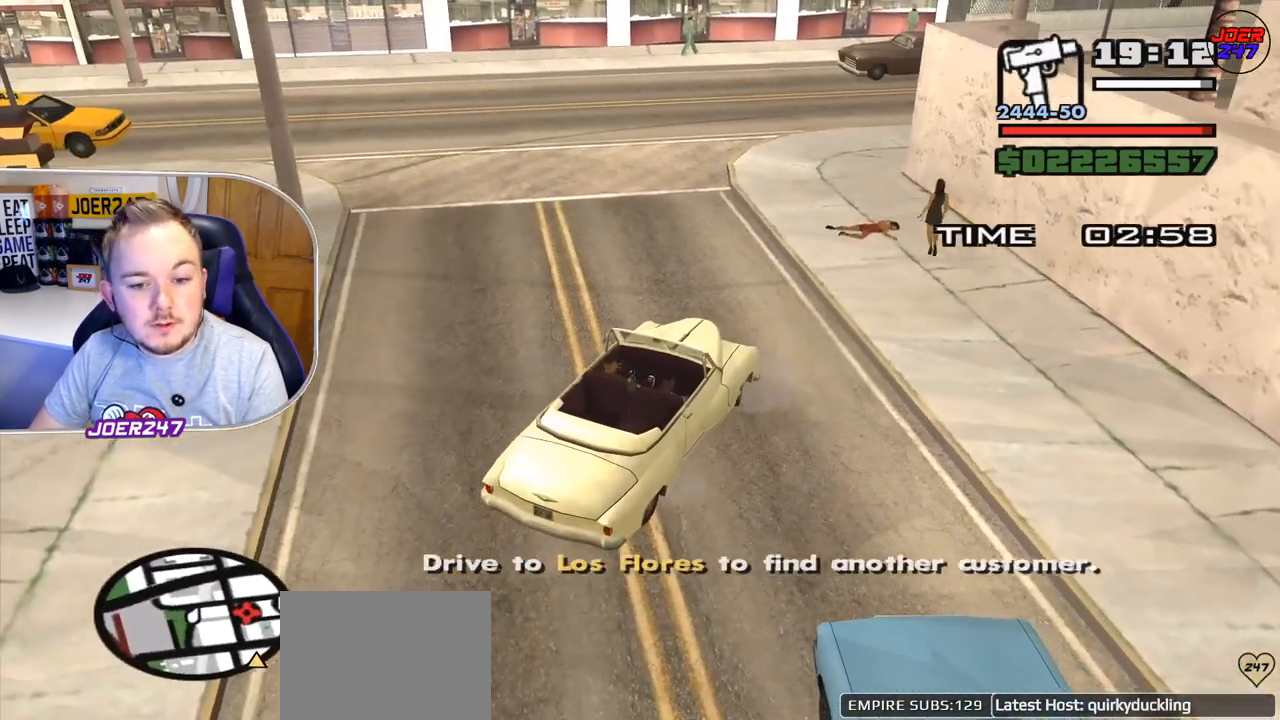
{"buttons": ["R2"], "left_stick": "left", "right_stick": "right", "events": [[500, "right_stick", "right"]]}
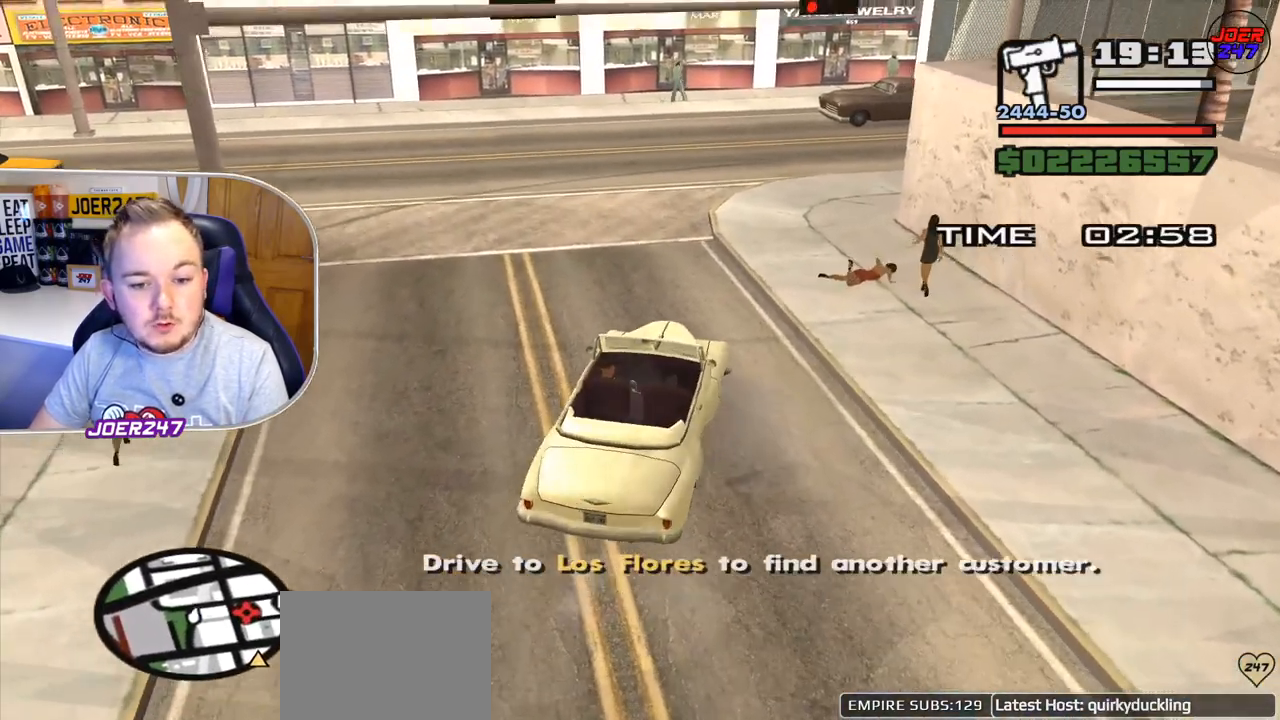
{"buttons": ["R2"], "left_stick": "right", "right_stick": "right", "events": [[125, "left_stick", "center"], [376, "left_stick", "right"]]}
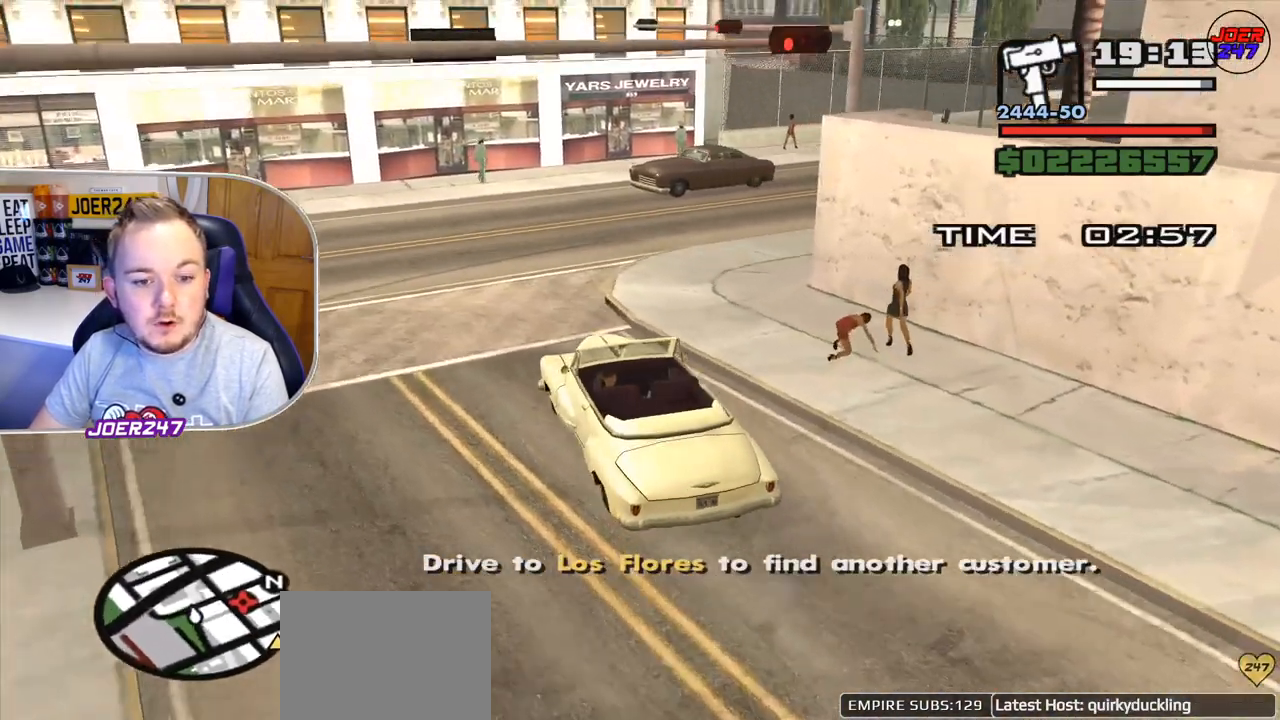
{"buttons": ["R2"], "left_stick": "right", "right_stick": "center", "events": [[166, "right_stick", "center"]]}
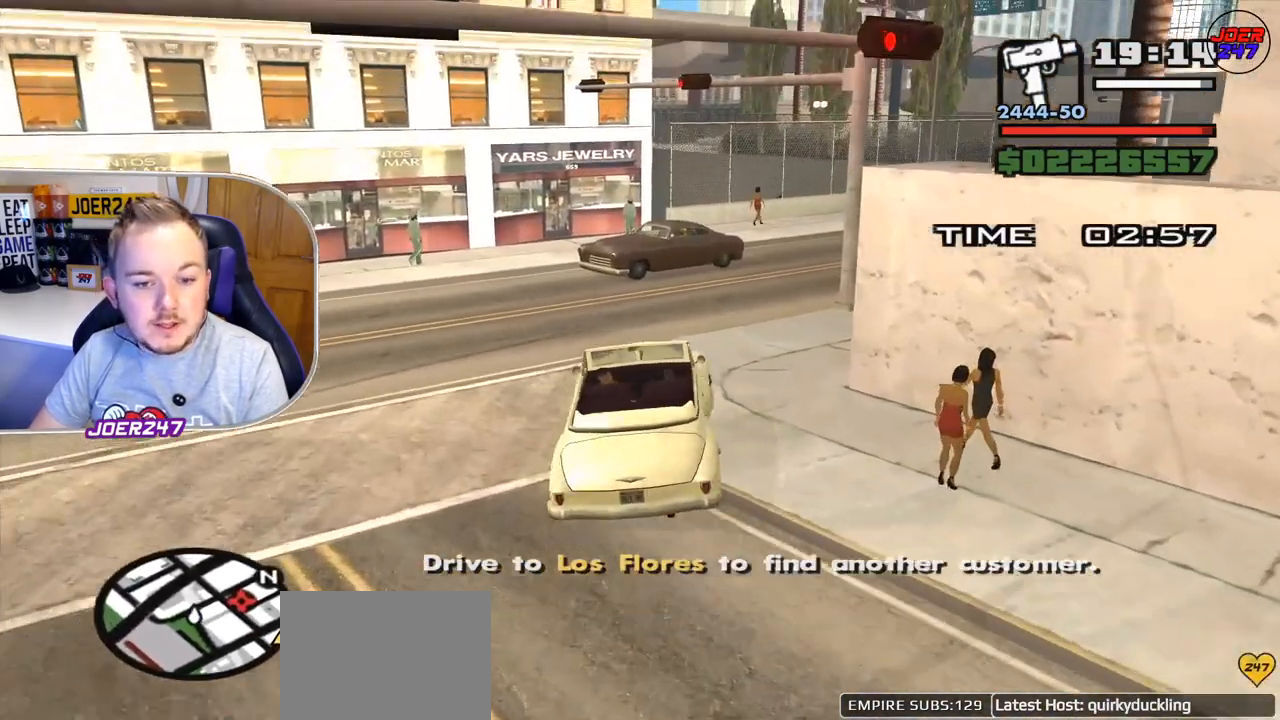
{"buttons": ["R2"], "left_stick": "left", "right_stick": "center", "events": [[209, "left_stick", "center"], [375, "left_stick", "left"]]}
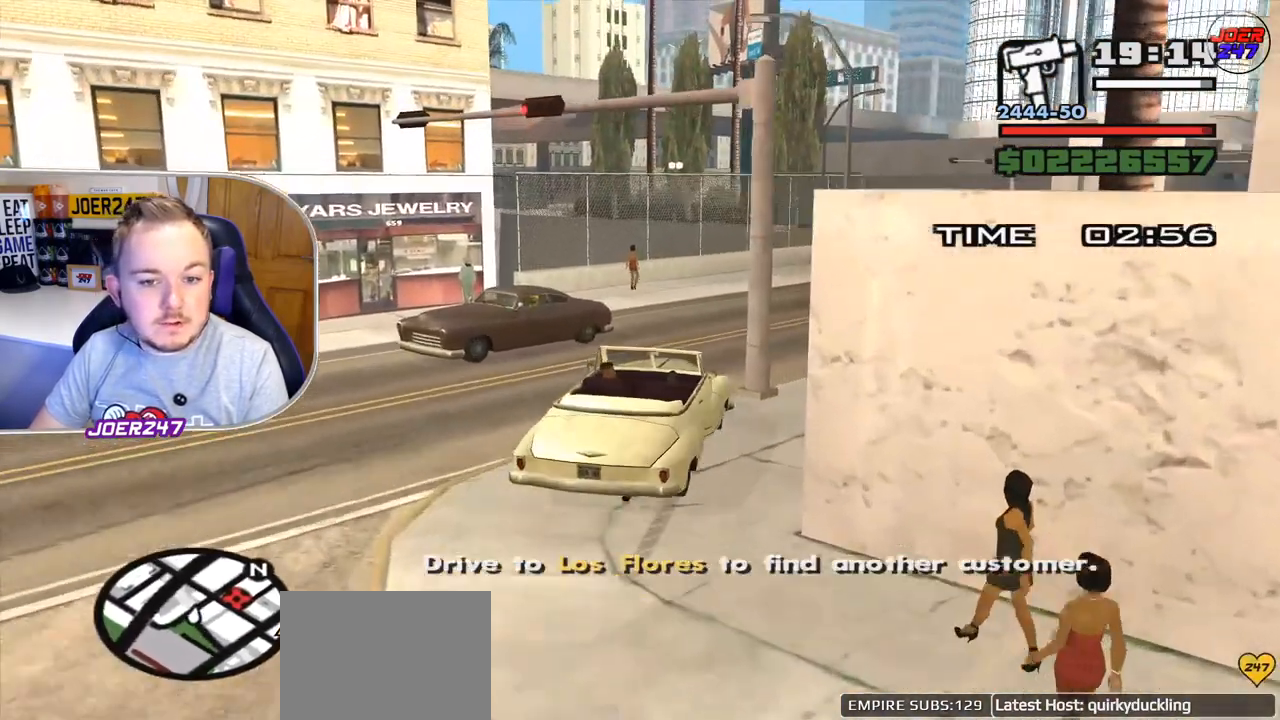
{"buttons": ["R2"], "left_stick": "right", "right_stick": "center", "events": [[83, "left_stick", "right"]]}
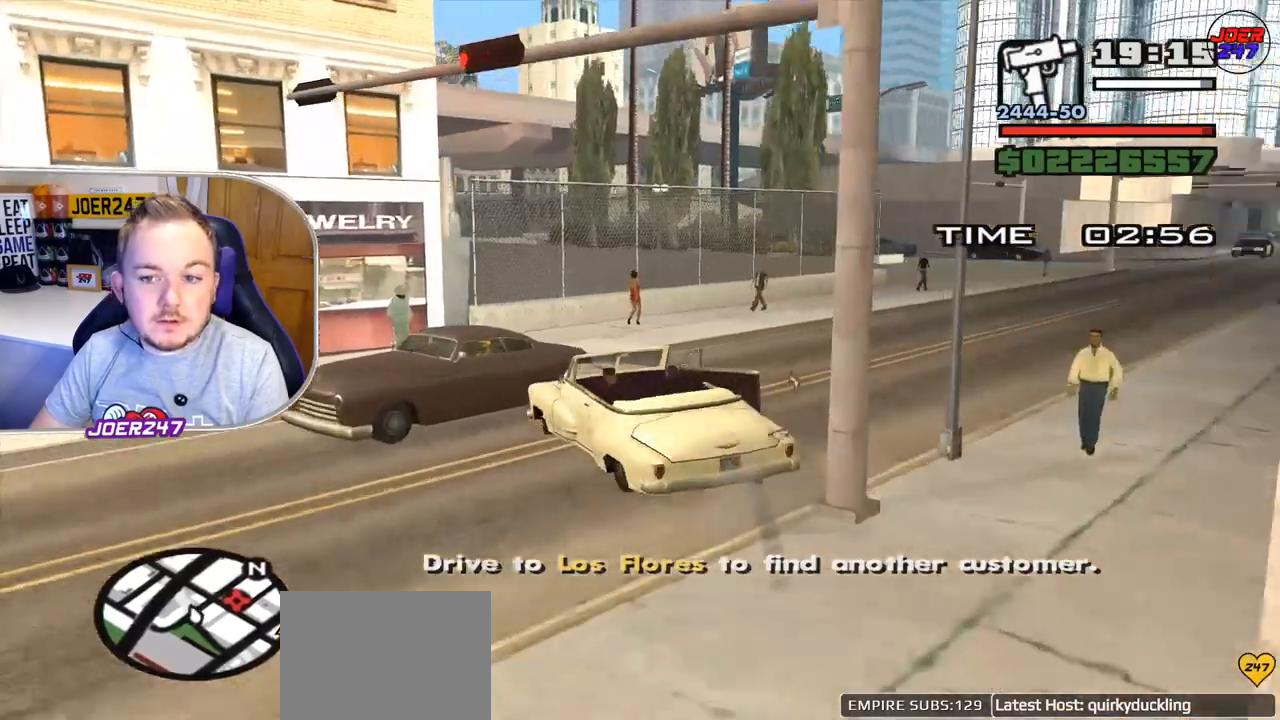
{"buttons": ["R2"], "left_stick": "right", "right_stick": "center", "events": []}
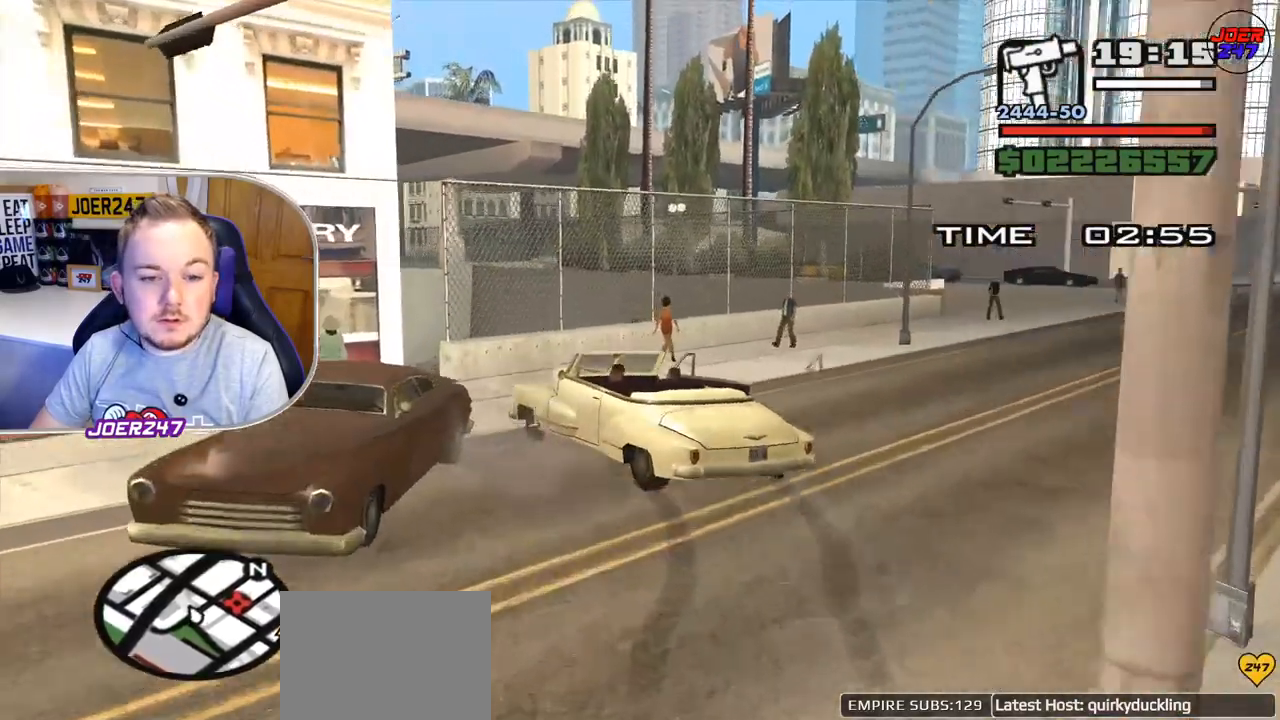
{"buttons": [], "left_stick": "right", "right_stick": "center", "events": [[83, "R2", "up"]]}
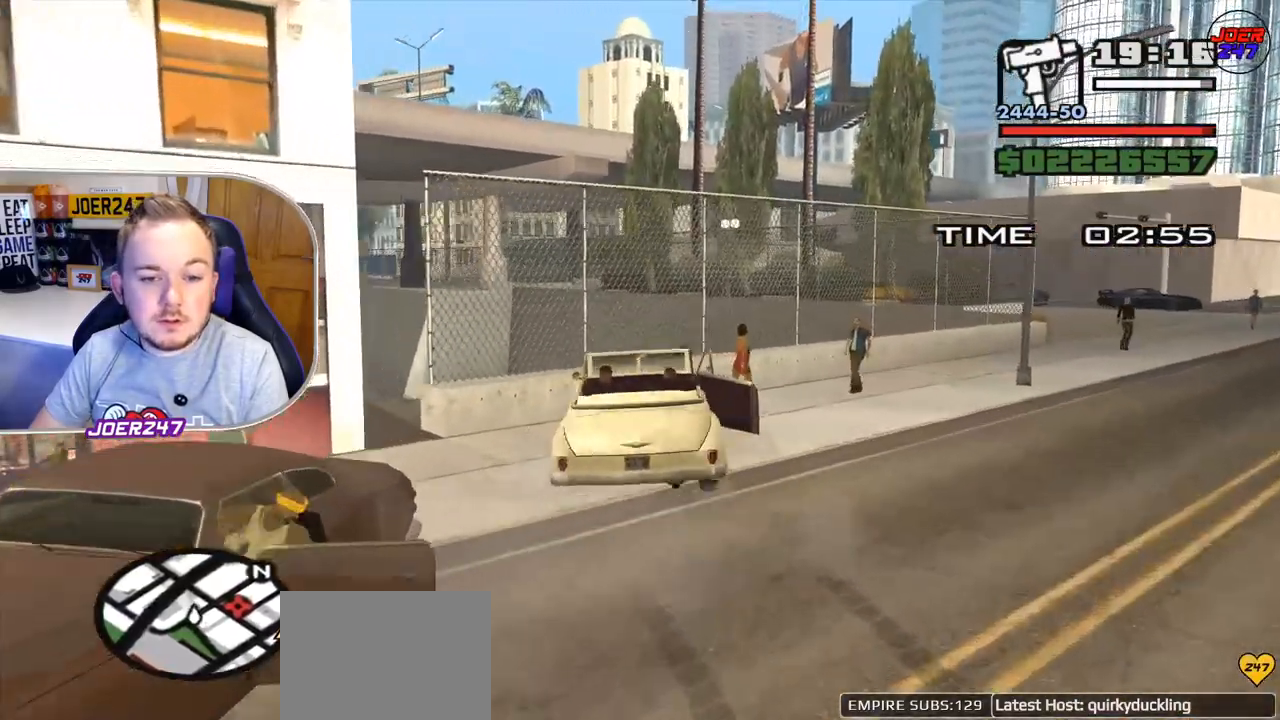
{"buttons": ["R2"], "left_stick": "right", "right_stick": "down", "events": [[125, "R2", "down"], [501, "right_stick", "down"]]}
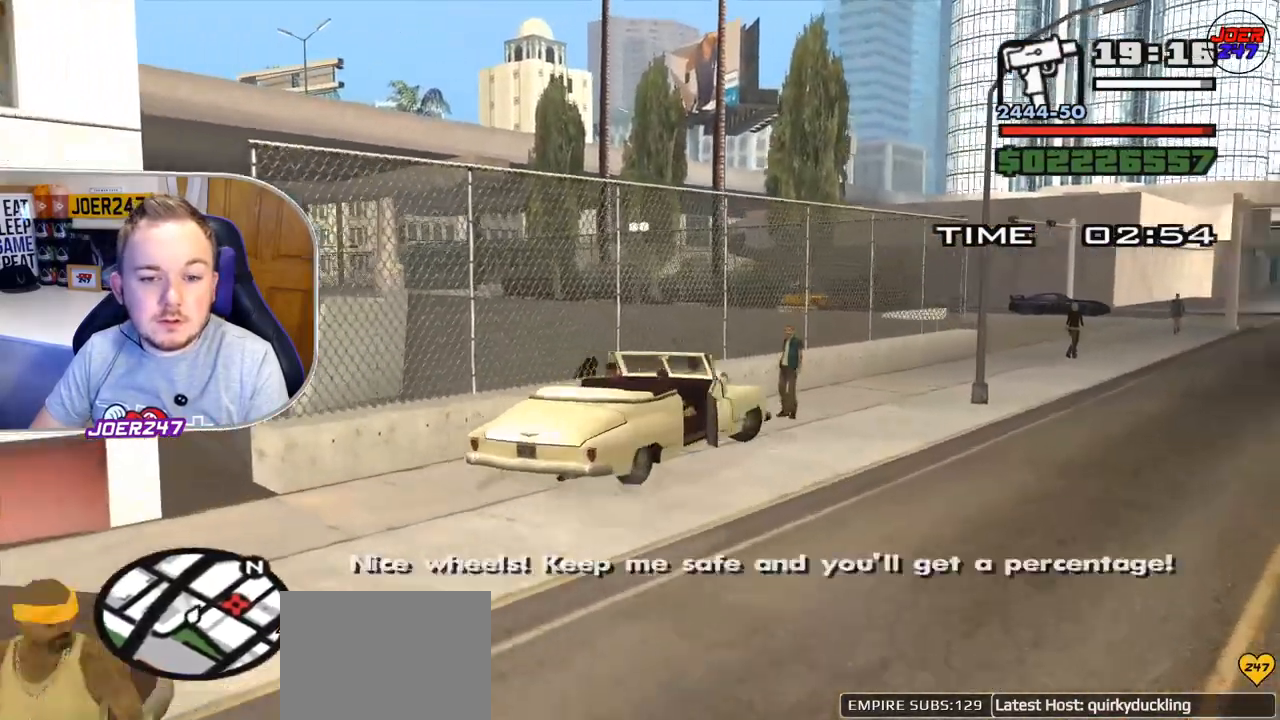
{"buttons": ["R2"], "left_stick": "right", "right_stick": "center", "events": [[375, "right_stick", "center"]]}
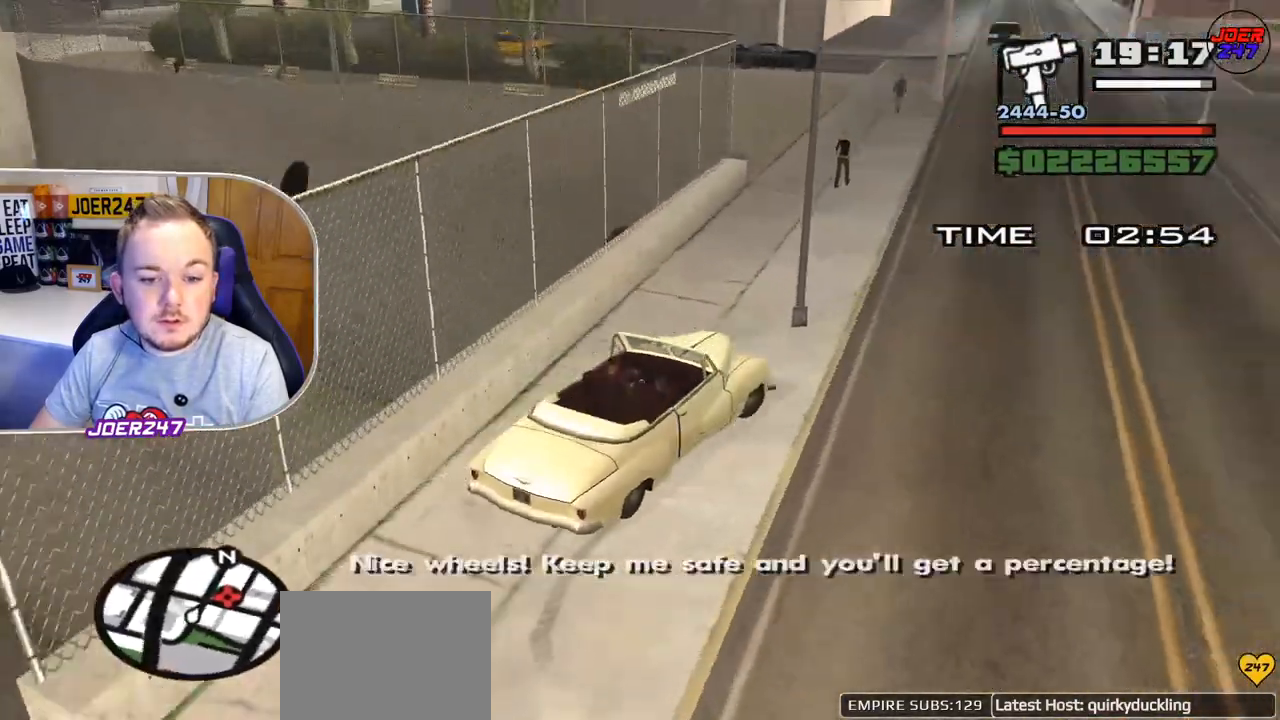
{"buttons": ["R2"], "left_stick": "right", "right_stick": "up", "events": [[459, "right_stick", "up"]]}
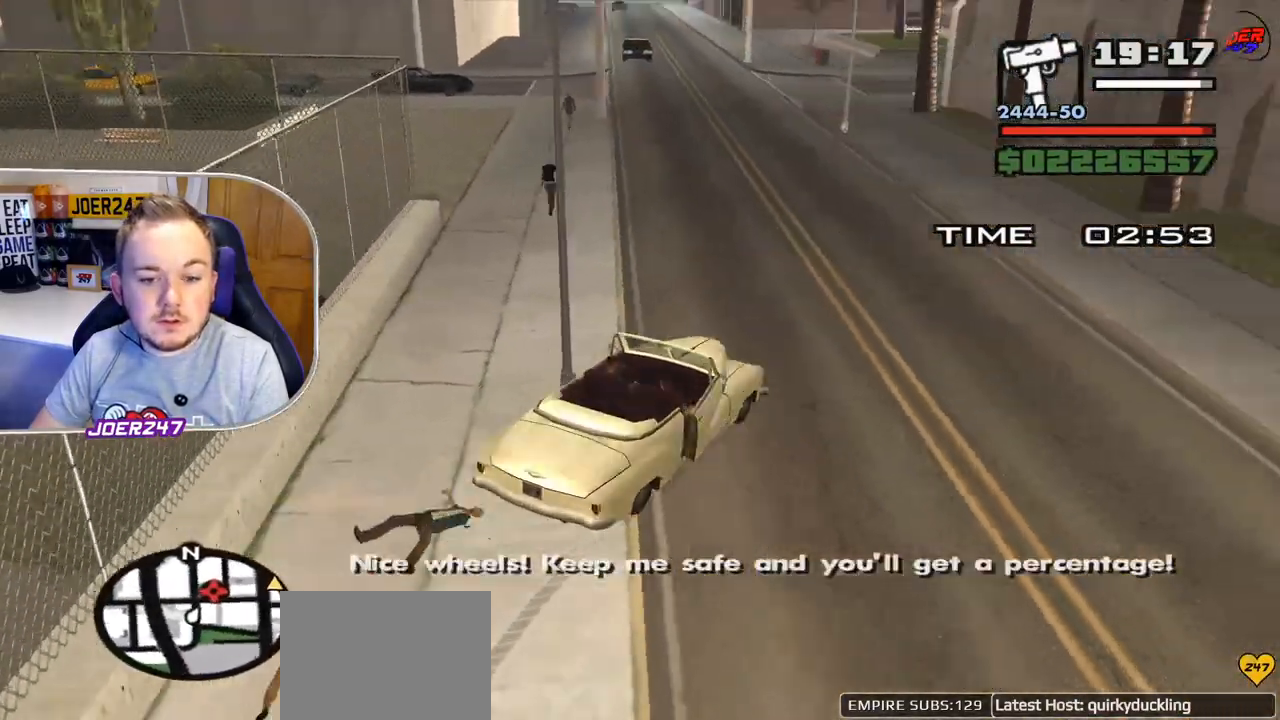
{"buttons": ["R2"], "left_stick": "left", "right_stick": "up", "events": [[41, "left_stick", "left"], [292, "left_stick", "center"], [458, "left_stick", "left"]]}
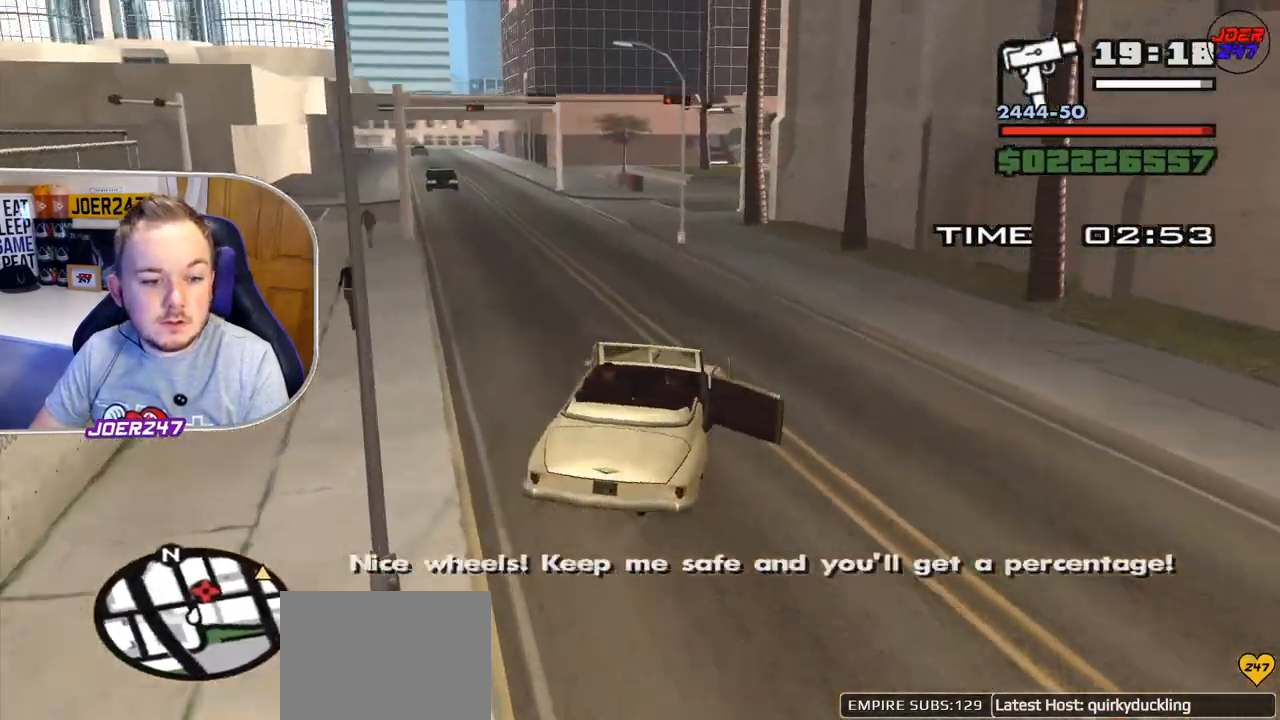
{"buttons": ["R2"], "left_stick": "left", "right_stick": "center", "events": [[167, "right_stick", "center"]]}
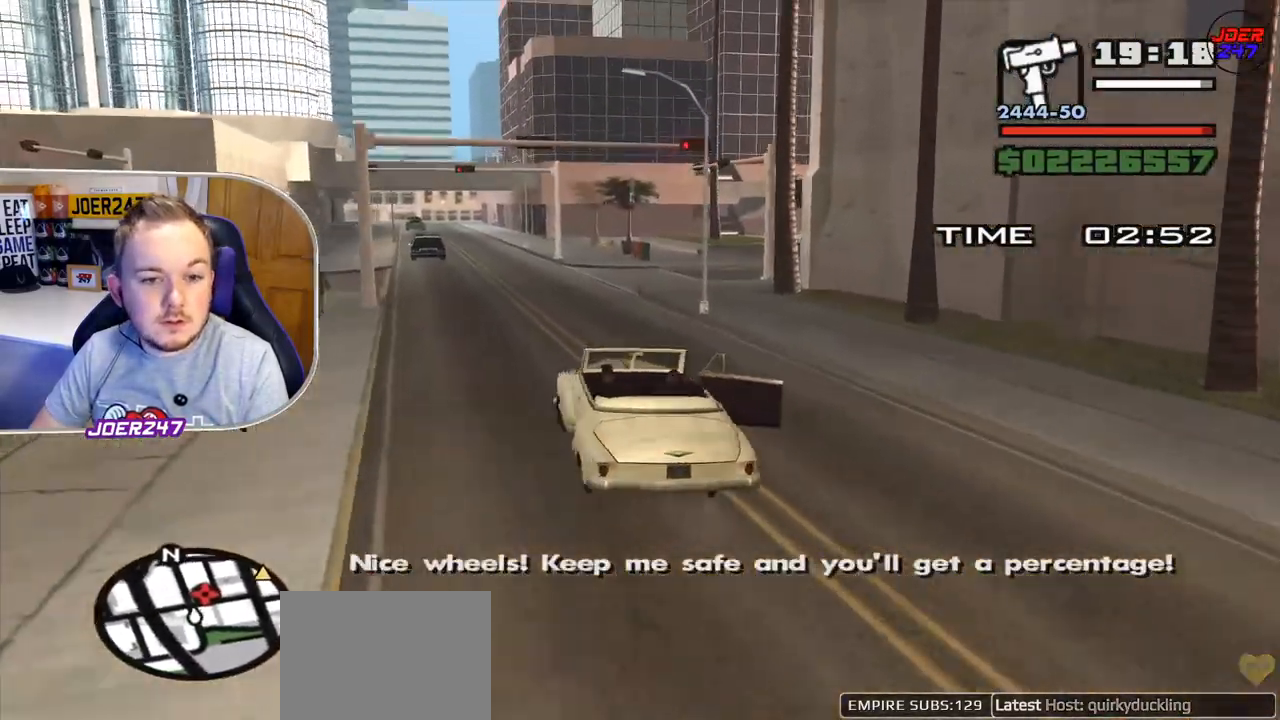
{"buttons": ["R2"], "left_stick": "right", "right_stick": "down-right", "events": [[41, "left_stick", "center"], [250, "right_stick", "right"], [333, "right_stick", "down-right"], [417, "left_stick", "right"]]}
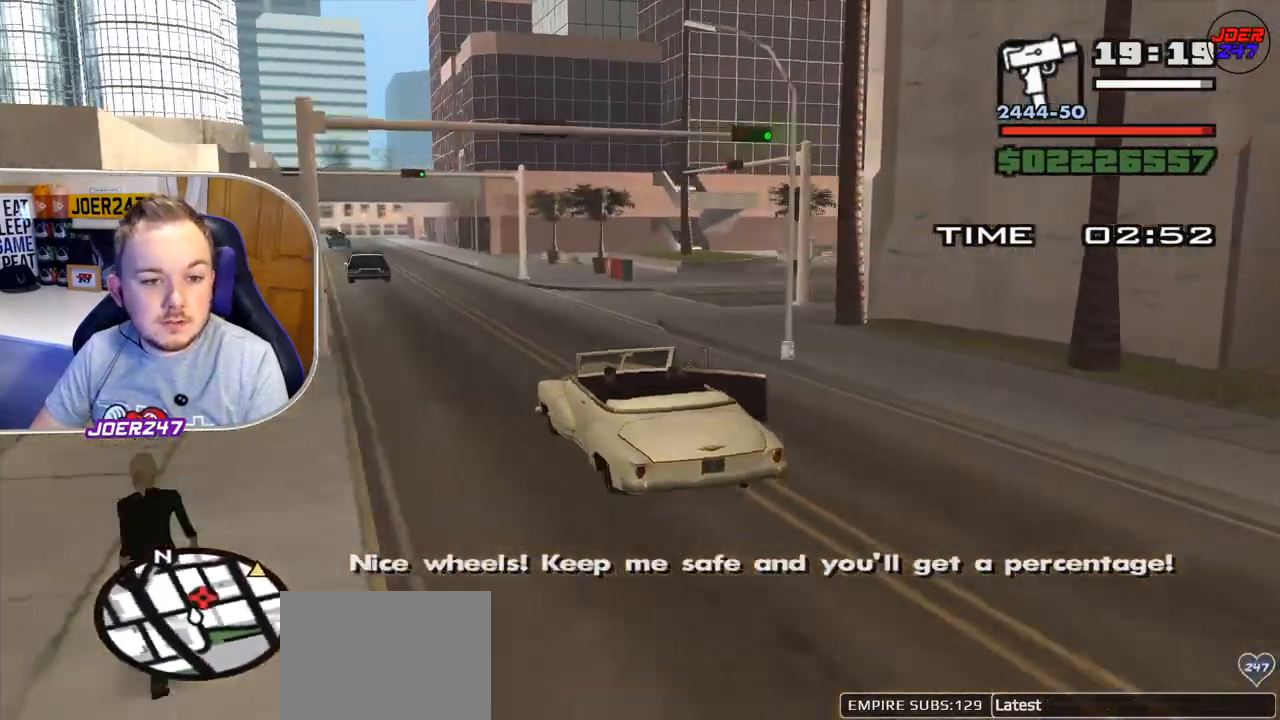
{"buttons": ["R2"], "left_stick": "right", "right_stick": "down-right", "events": []}
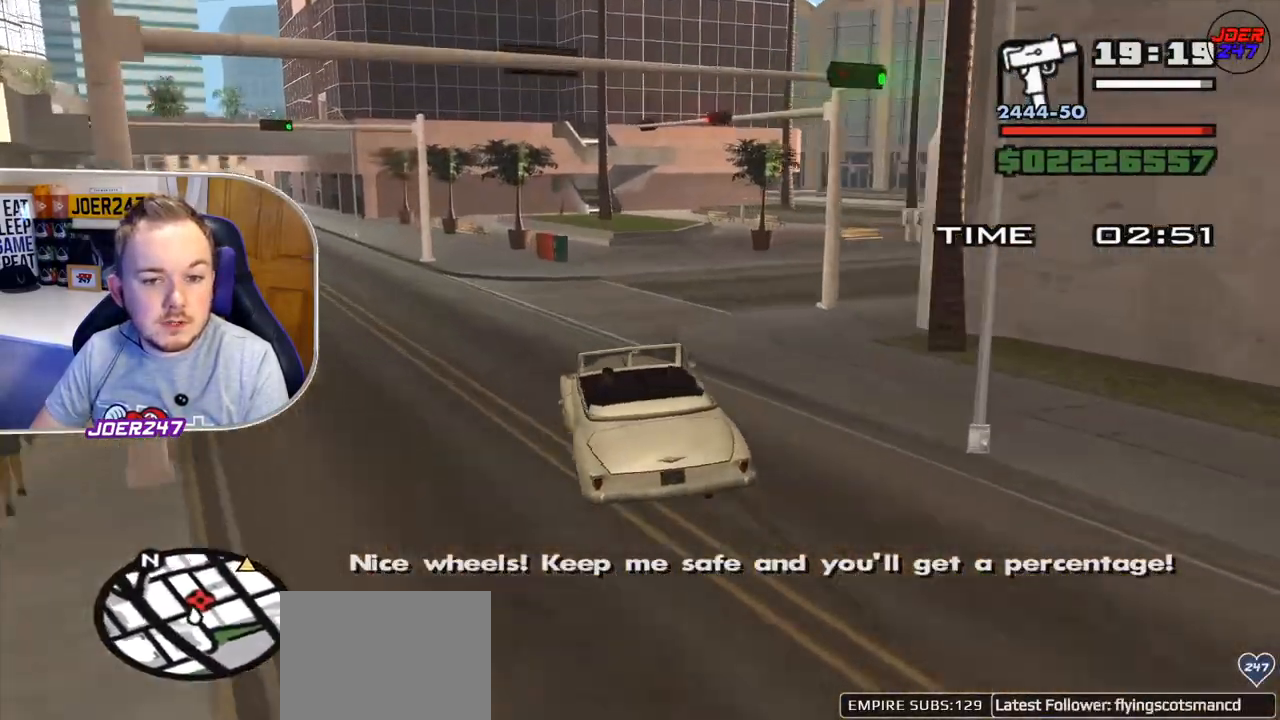
{"buttons": ["R2"], "left_stick": "right", "right_stick": "center", "events": [[83, "R2", "up"], [292, "R2", "down"], [500, "right_stick", "center"]]}